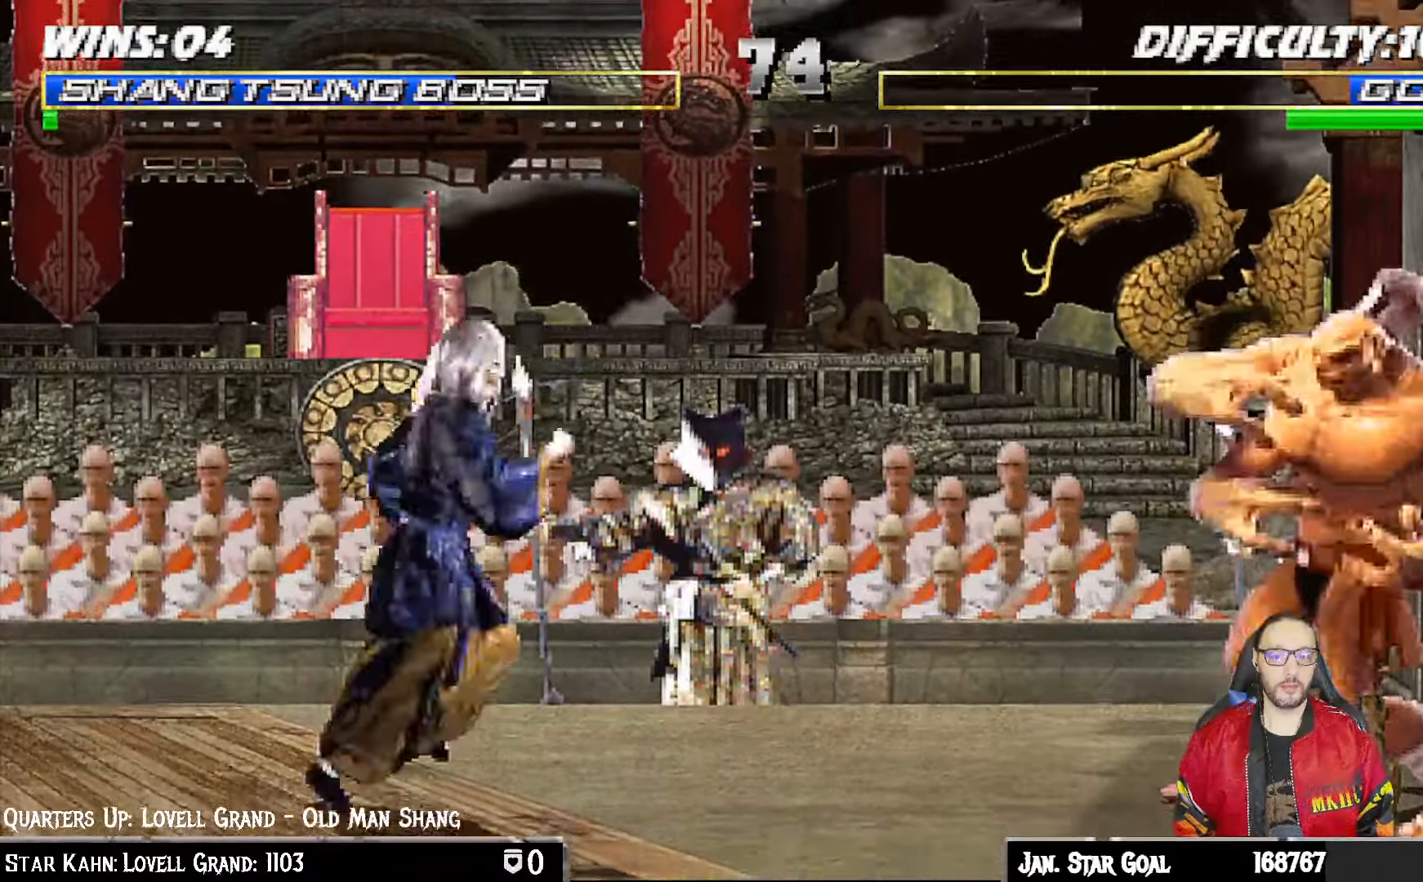
Gameplay with a controller (PlayStation layout); each line is a JSON object with the inputs held at the frame after it (dt_ms = milliseconds from this image to that frame). "events" lists button and stick changes between this image and that frame as [ms after this image, input, new state], when the widget could be followed in between.
{"dt_ms": 500, "buttons": ["SQUARE", "L1"], "left_stick": "down", "right_stick": "center", "events": [[133, "left_stick", "center"], [250, "DPAD_RIGHT", "up"], [250, "DPAD_UP", "up"], [267, "left_stick", "down"], [300, "SQUARE", "down"], [417, "SQUARE", "up"], [483, "SQUARE", "down"]]}
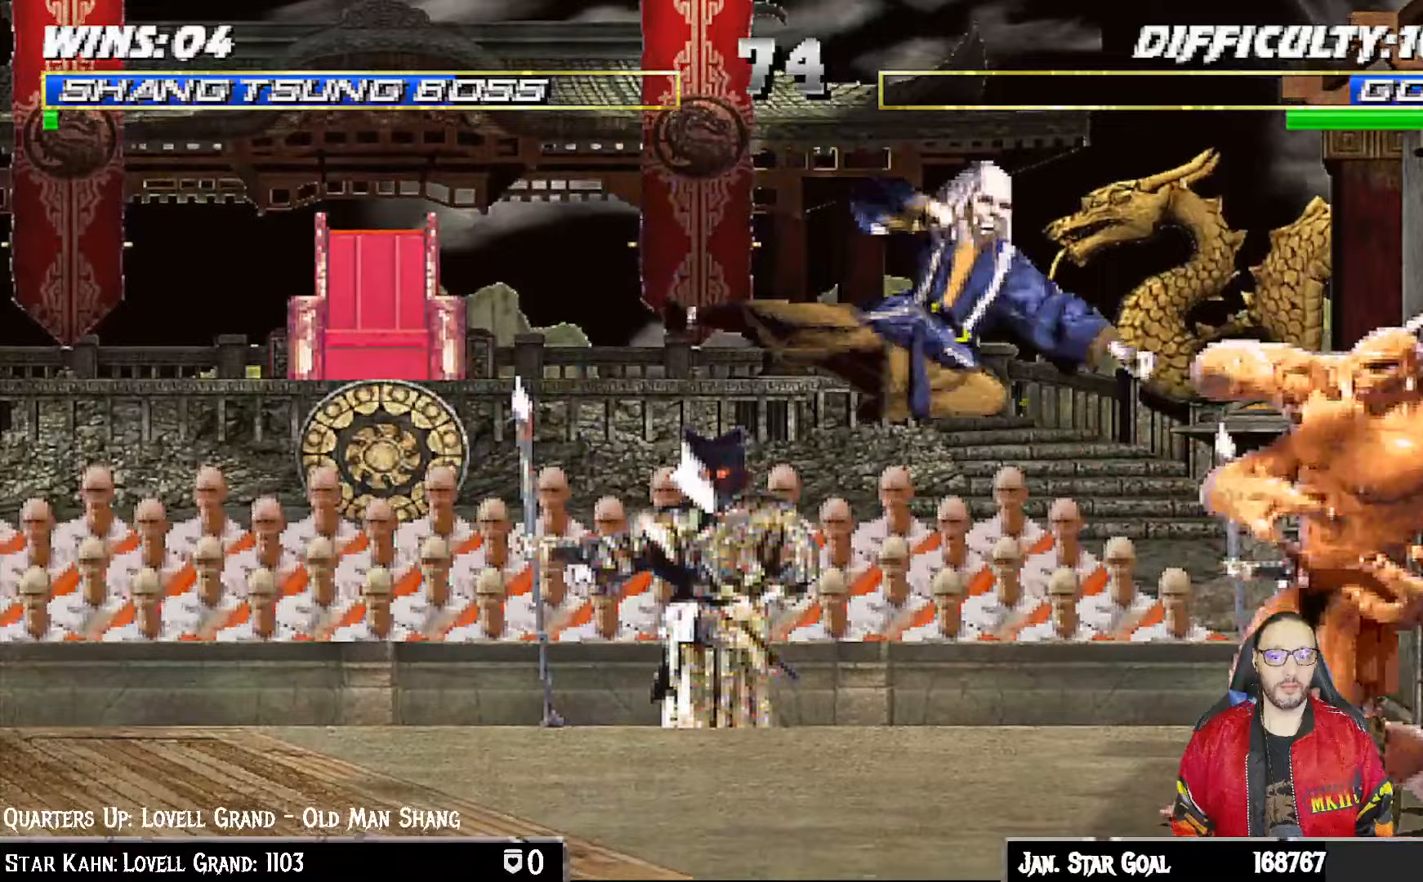
{"dt_ms": 500, "buttons": ["CROSS", "L1", "DPAD_LEFT"], "left_stick": "down", "right_stick": "center"}
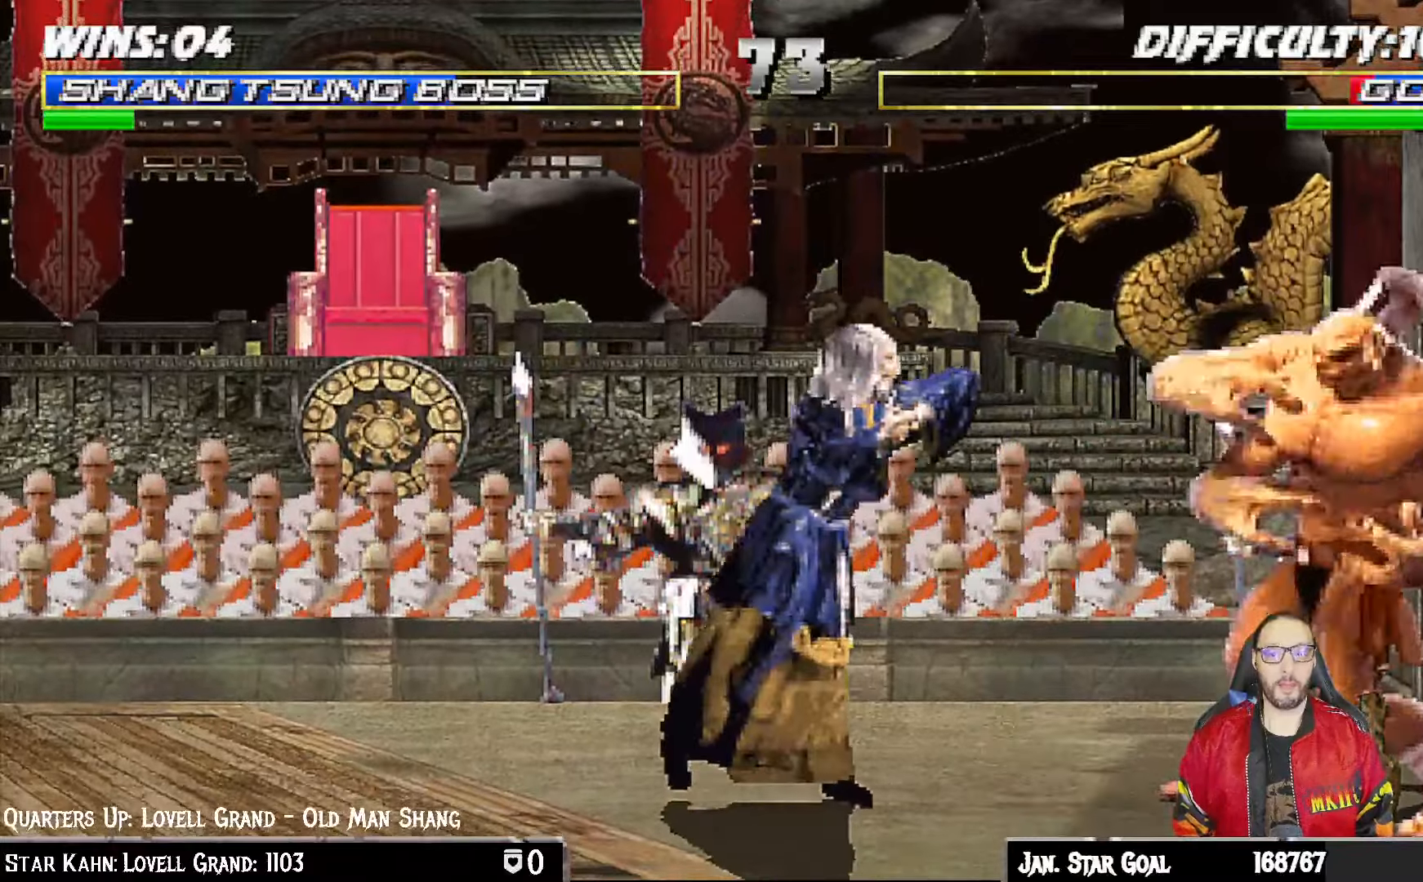
{"dt_ms": 1000, "buttons": ["TRIANGLE", "L1", "DPAD_UP", "DPAD_LEFT"], "left_stick": "center", "right_stick": "center"}
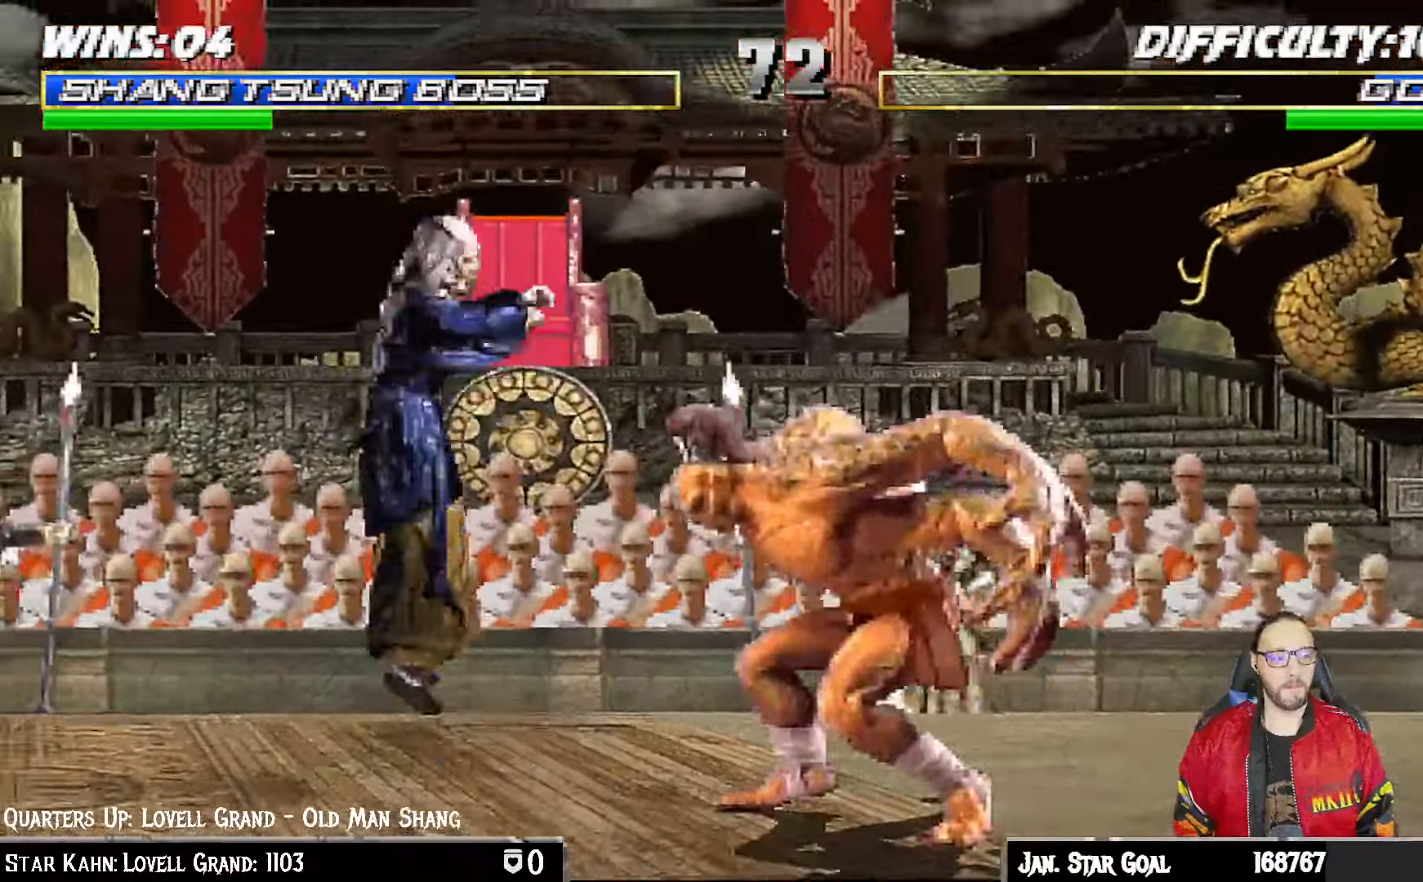
{"dt_ms": 500, "buttons": [], "left_stick": "center", "right_stick": "center", "events": [[67, "DPAD_LEFT", "up"], [67, "DPAD_UP", "up"], [67, "TRIANGLE", "up"], [100, "L1", "up"], [133, "TRIANGLE", "down"], [300, "TRIANGLE", "up"]]}
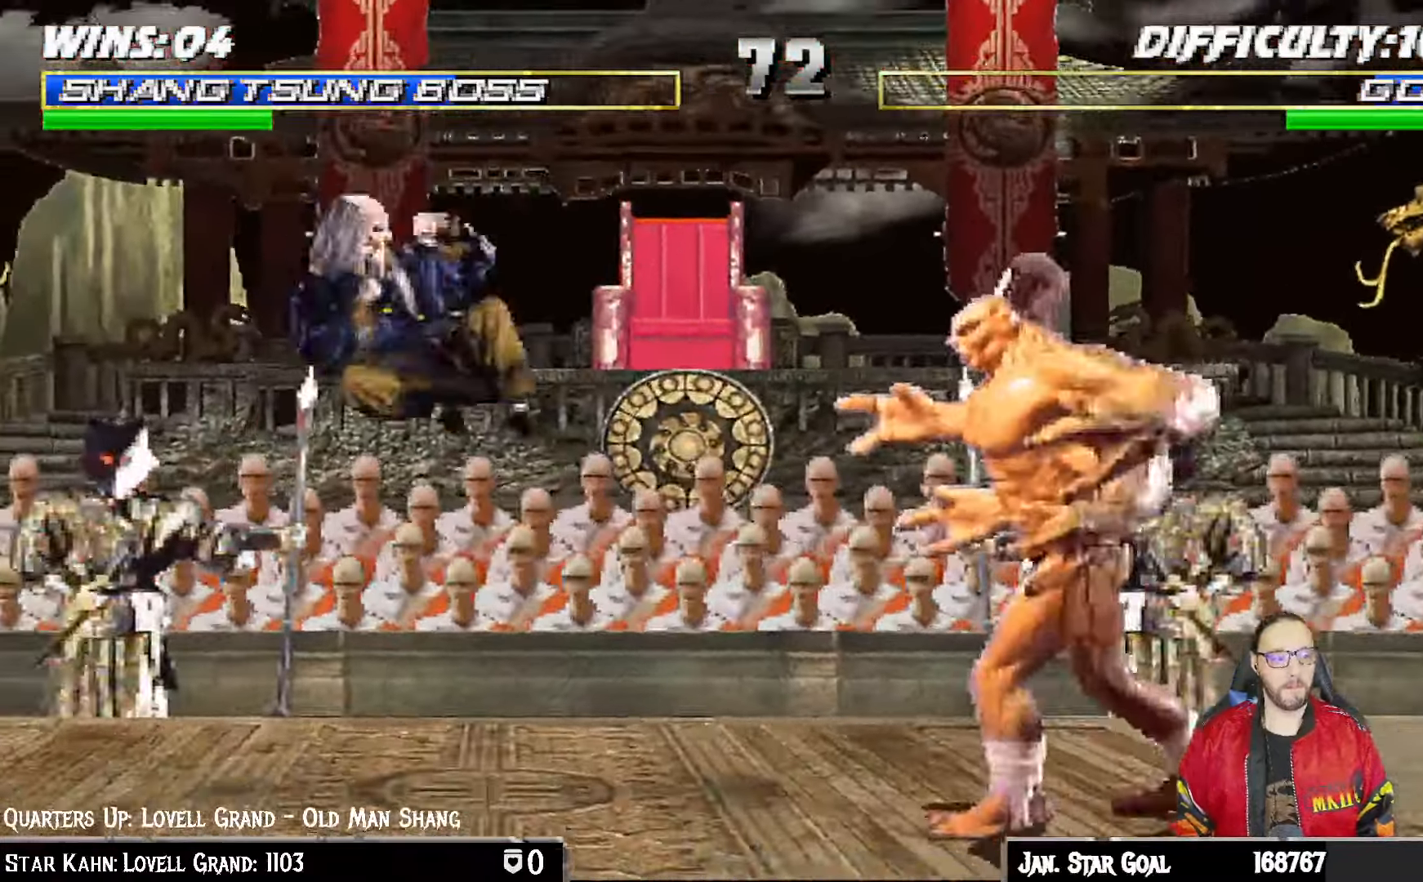
{"dt_ms": 1000, "buttons": ["R1", "DPAD_DOWN"], "left_stick": "center", "right_stick": "center"}
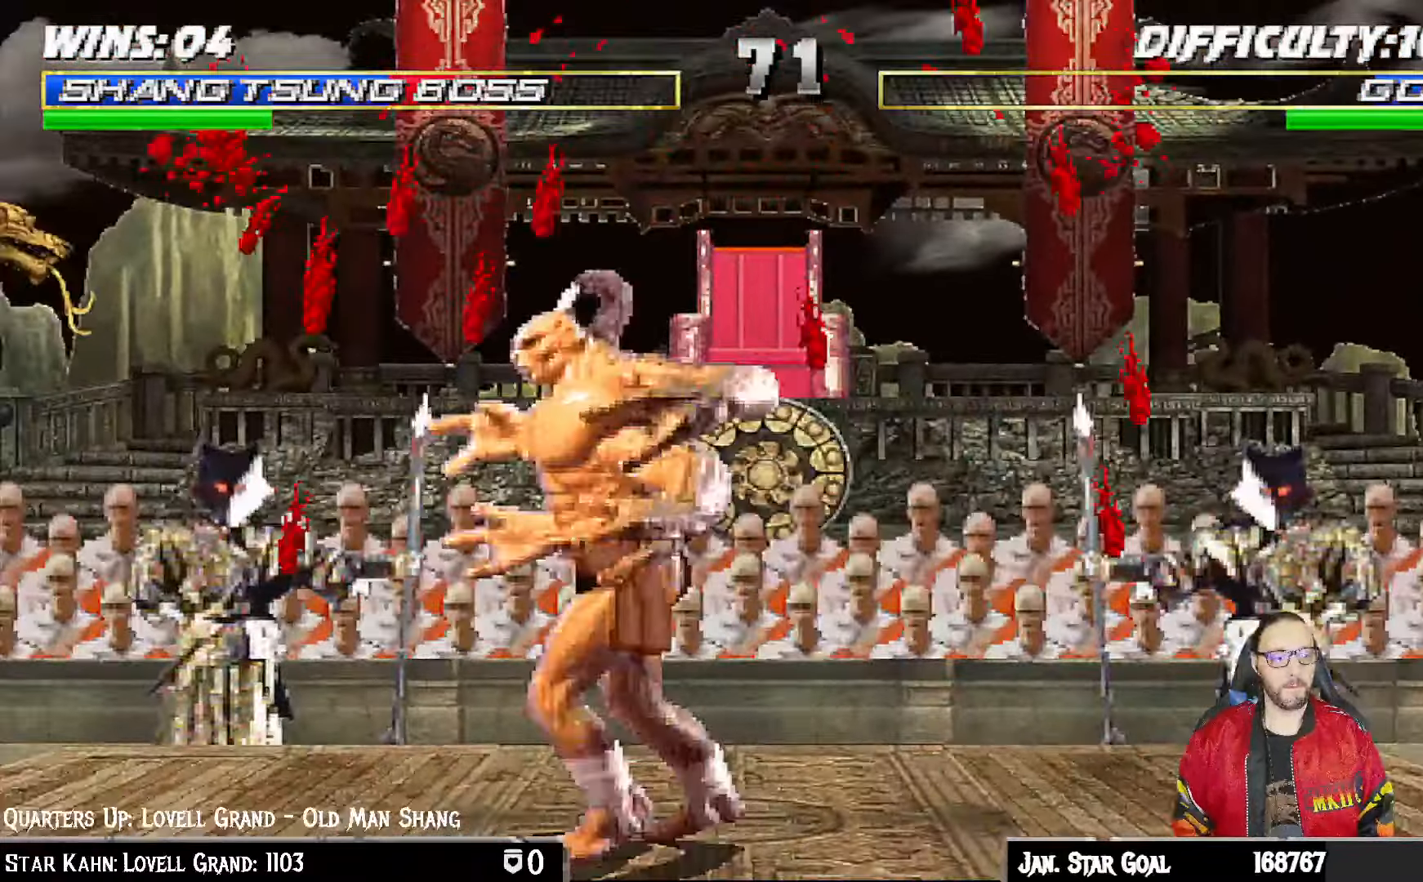
{"dt_ms": 500, "buttons": ["L1", "R1", "DPAD_DOWN", "DPAD_LEFT"], "left_stick": "center", "right_stick": "center", "events": [[33, "R1", "up"], [67, "DPAD_LEFT", "down"], [67, "L1", "down"], [150, "R1", "down"]]}